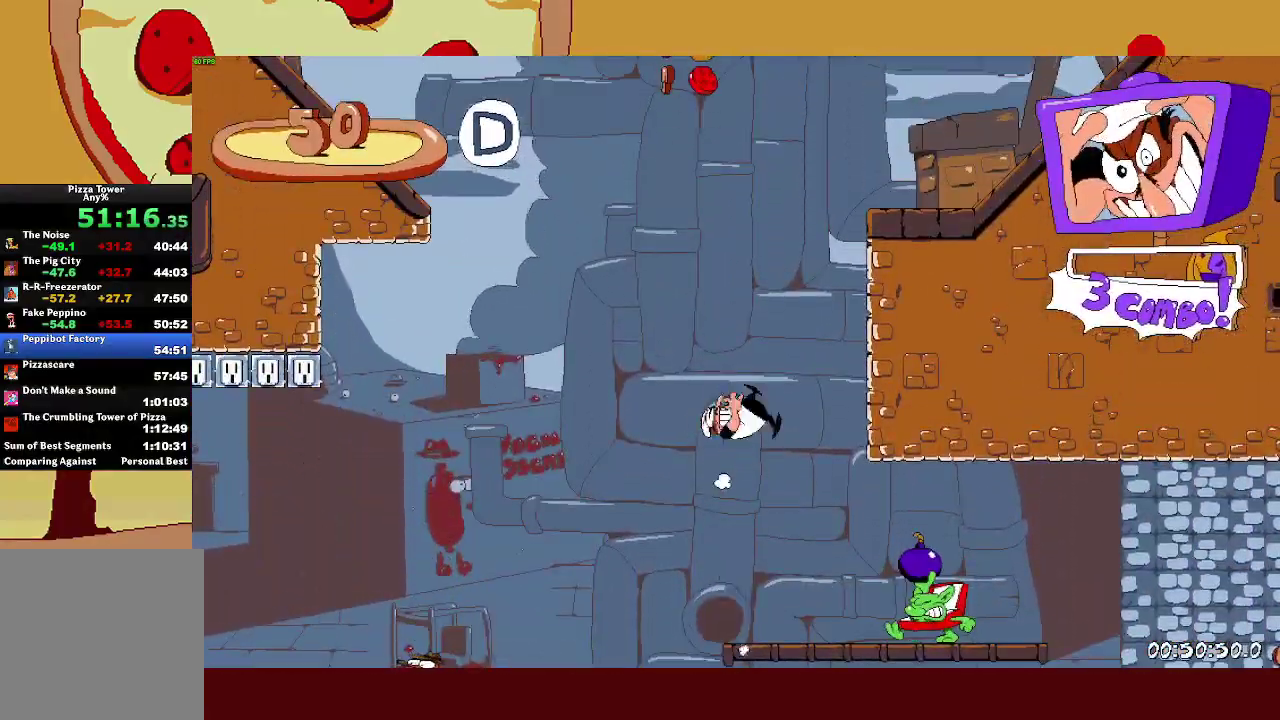
Gameplay with a controller (PlayStation layout); each line is a JSON object with the inputs held at the frame after it. "events" lists button and stick changes between this image and that frame as [ms after this image, input, new state], when the widget could be followed in between. This document gives stick clicks only as held states, not as events. Not read: R3 right_stick.
{"buttons": ["R2"], "left_stick": "right", "events": []}
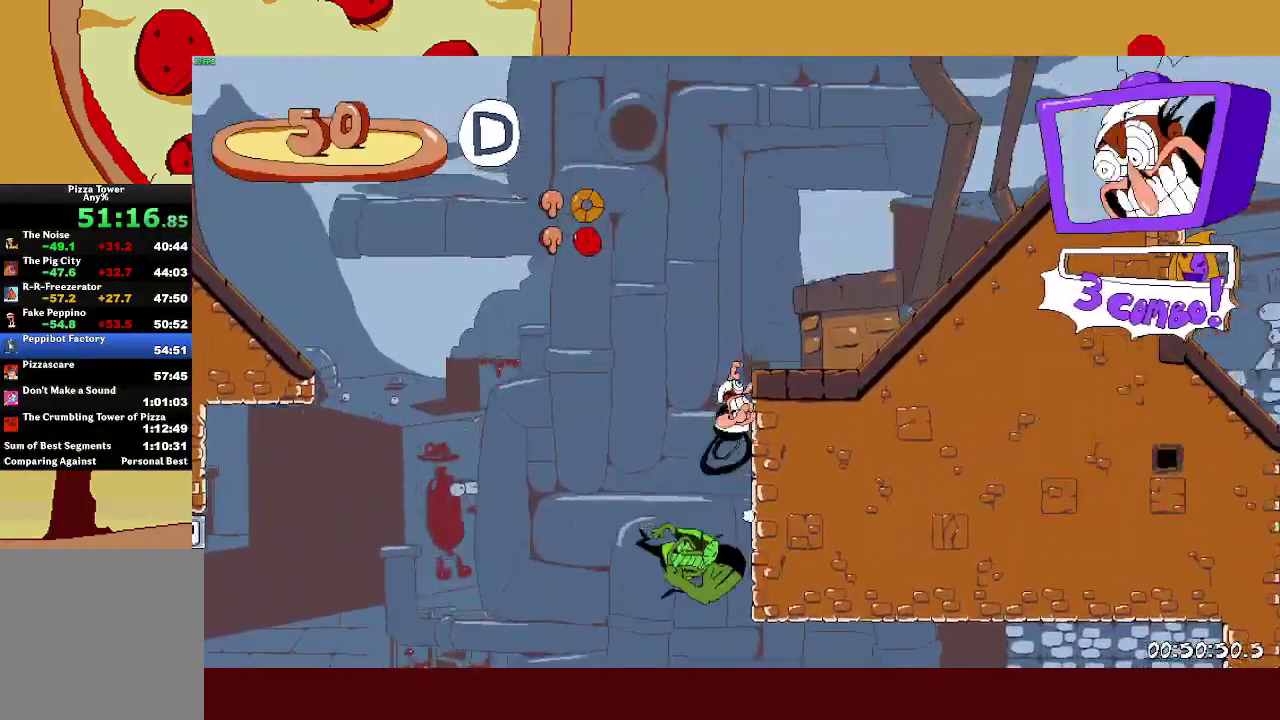
{"buttons": ["L2", "R2"], "left_stick": "center", "events": [[250, "L2", "down"], [283, "left_stick", "center"]]}
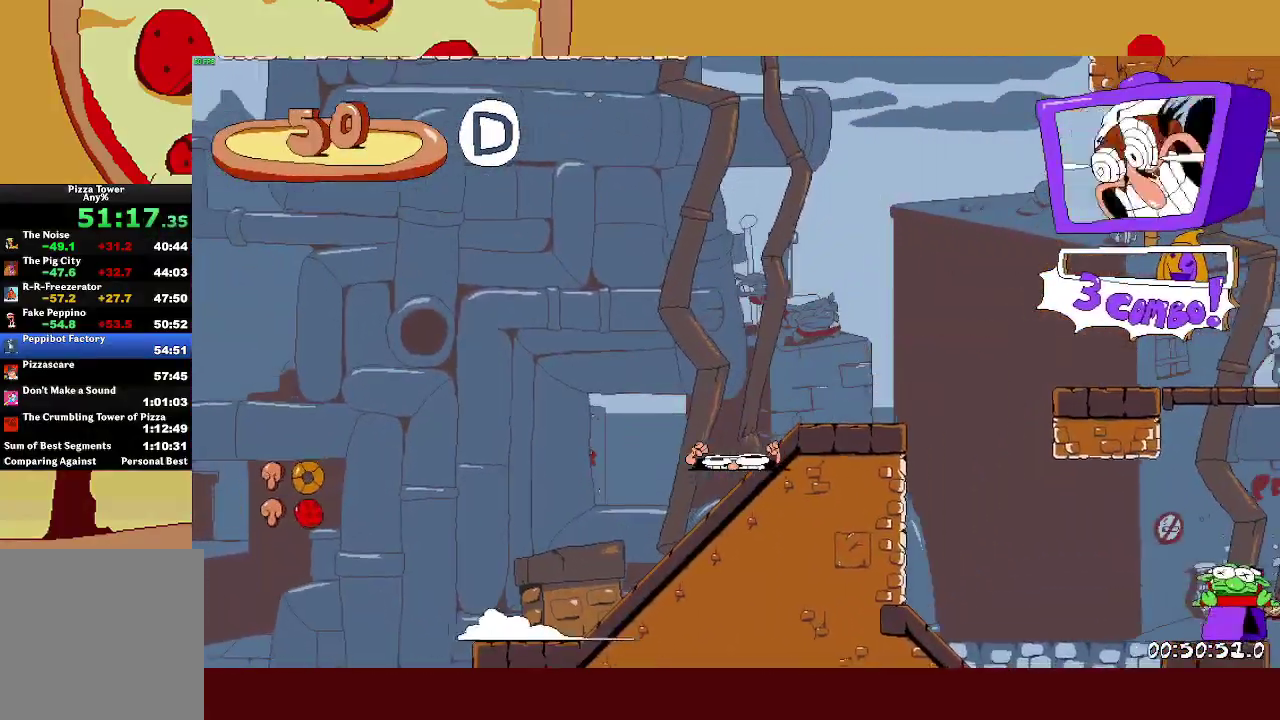
{"buttons": ["R2"], "left_stick": "center", "events": [[67, "left_stick", "left"], [183, "left_stick", "center"], [200, "L2", "up"]]}
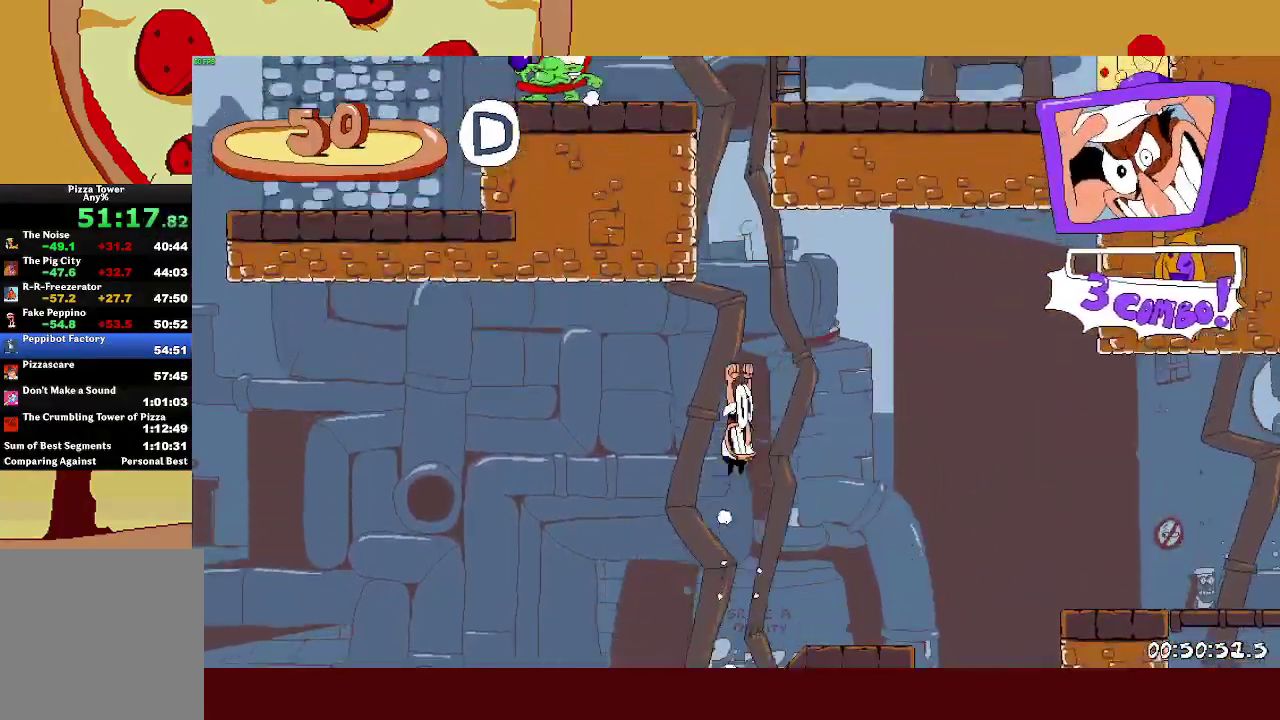
{"buttons": ["R2"], "left_stick": "right", "events": [[217, "left_stick", "right"], [267, "SQUARE", "down"], [383, "SQUARE", "up"]]}
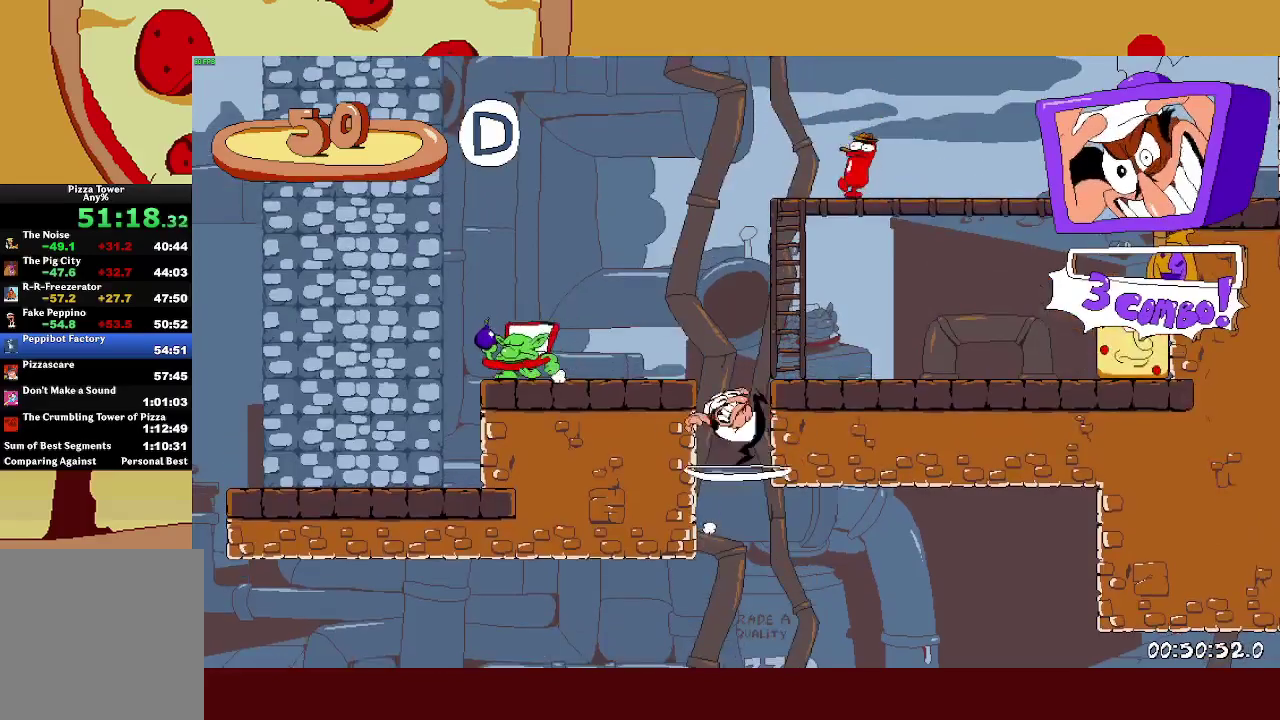
{"buttons": ["R2"], "left_stick": "right", "events": []}
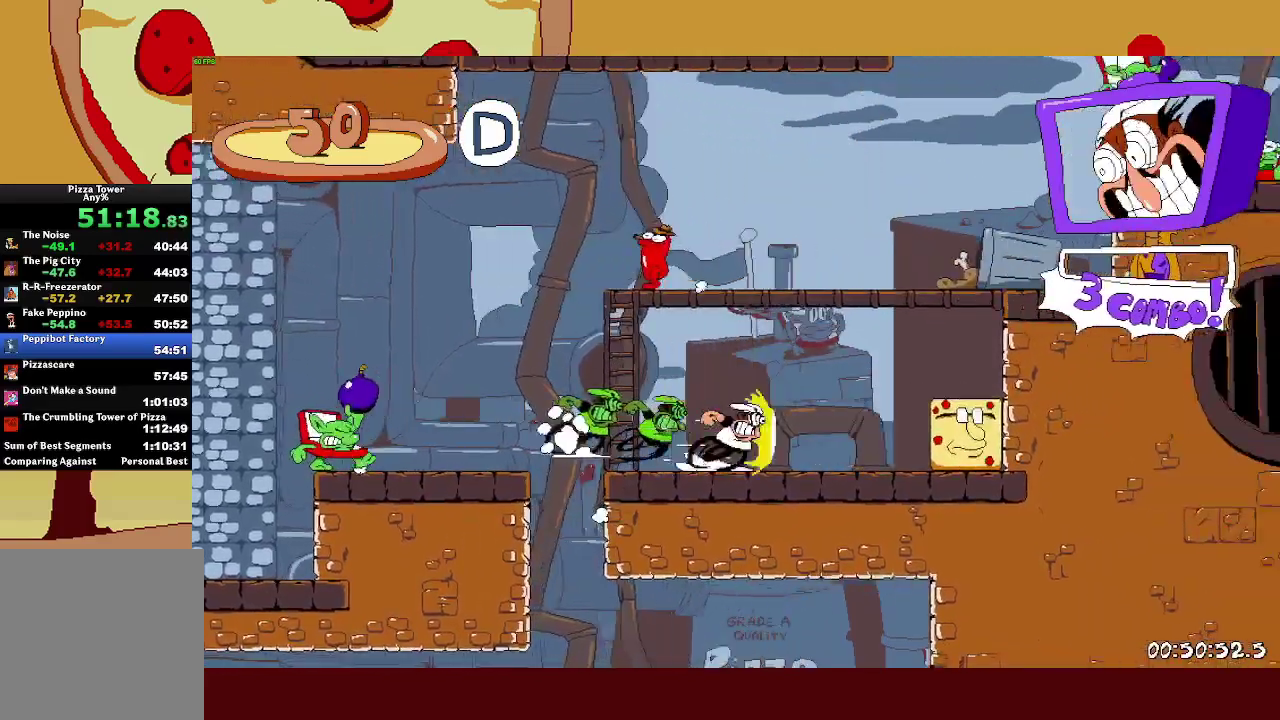
{"buttons": ["R2"], "left_stick": "left", "events": [[200, "L2", "down"], [233, "left_stick", "center"], [400, "L2", "up"], [433, "left_stick", "left"]]}
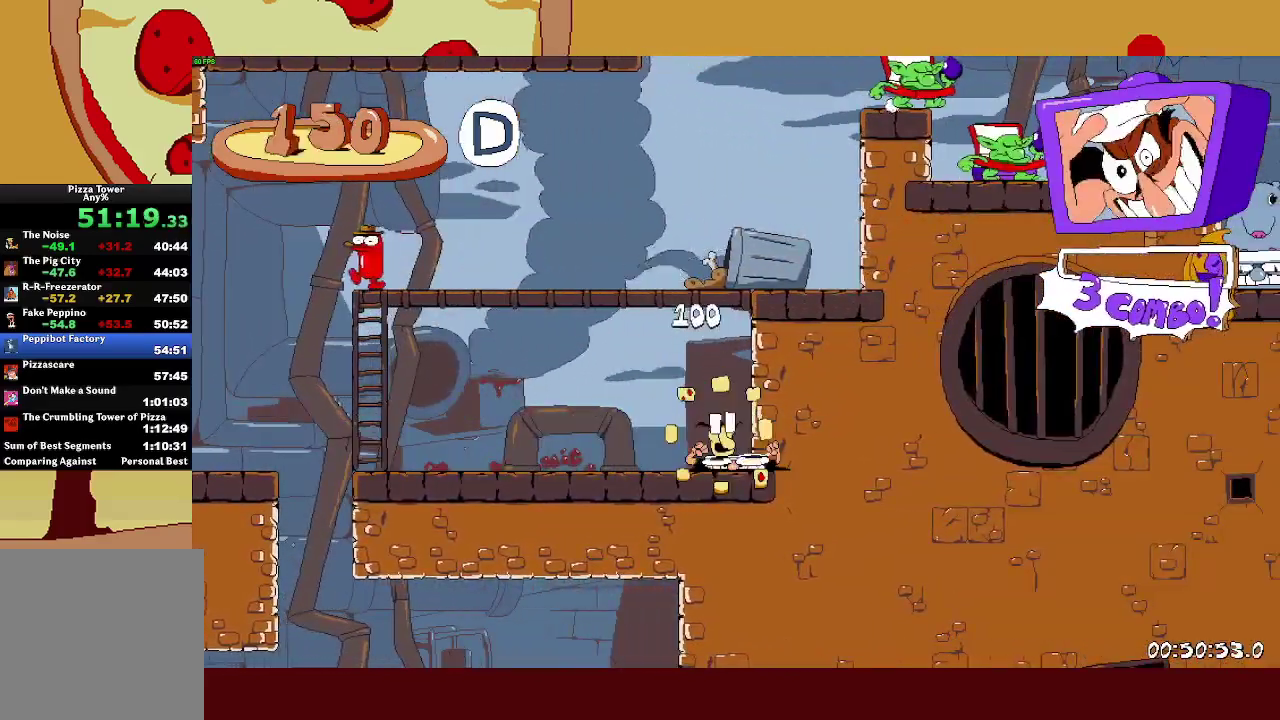
{"buttons": ["SQUARE", "R2"], "left_stick": "left", "events": [[450, "SQUARE", "down"]]}
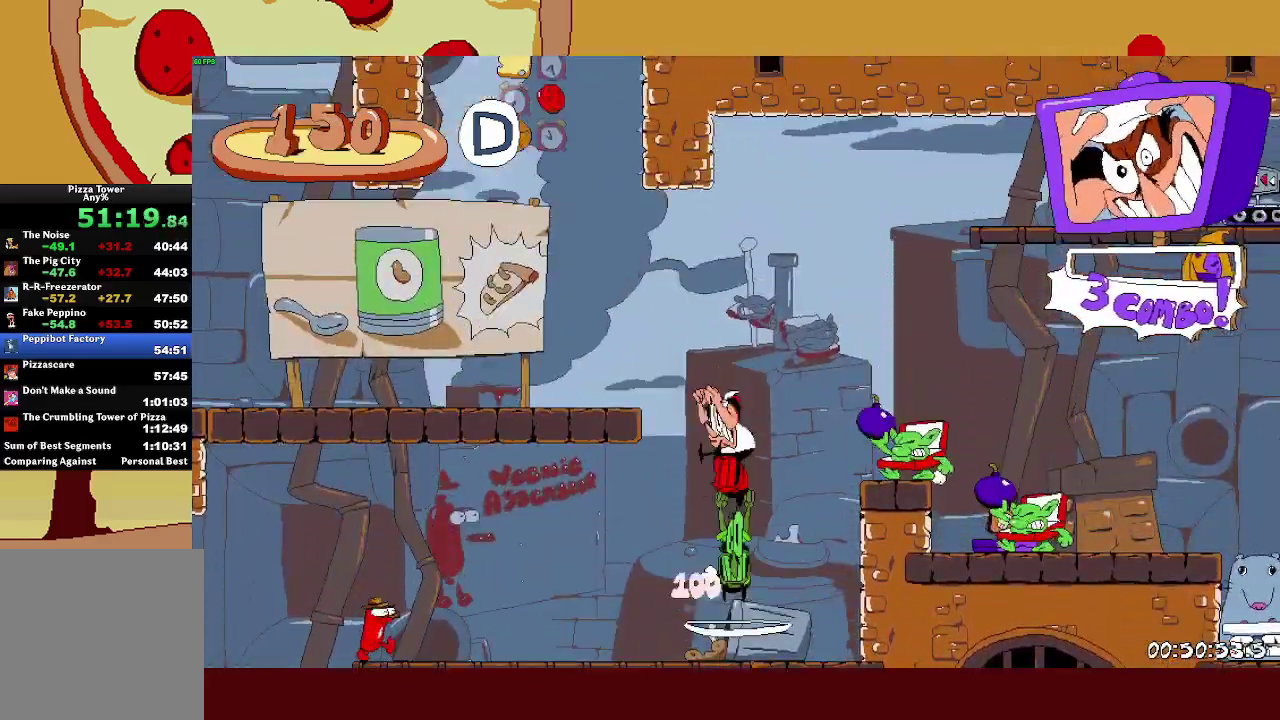
{"buttons": ["R2"], "left_stick": "left", "events": [[67, "SQUARE", "up"]]}
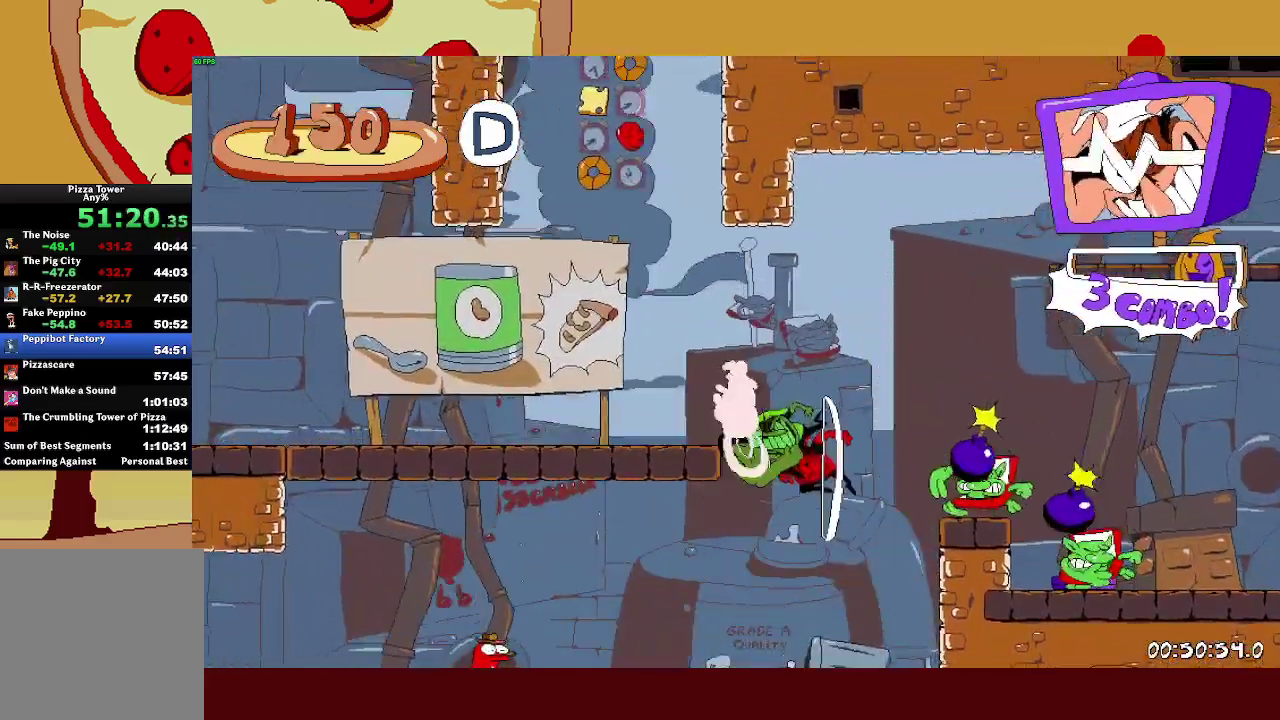
{"buttons": ["L2", "R2"], "left_stick": "right", "events": [[33, "L2", "down"], [33, "left_stick", "center"], [233, "left_stick", "right"]]}
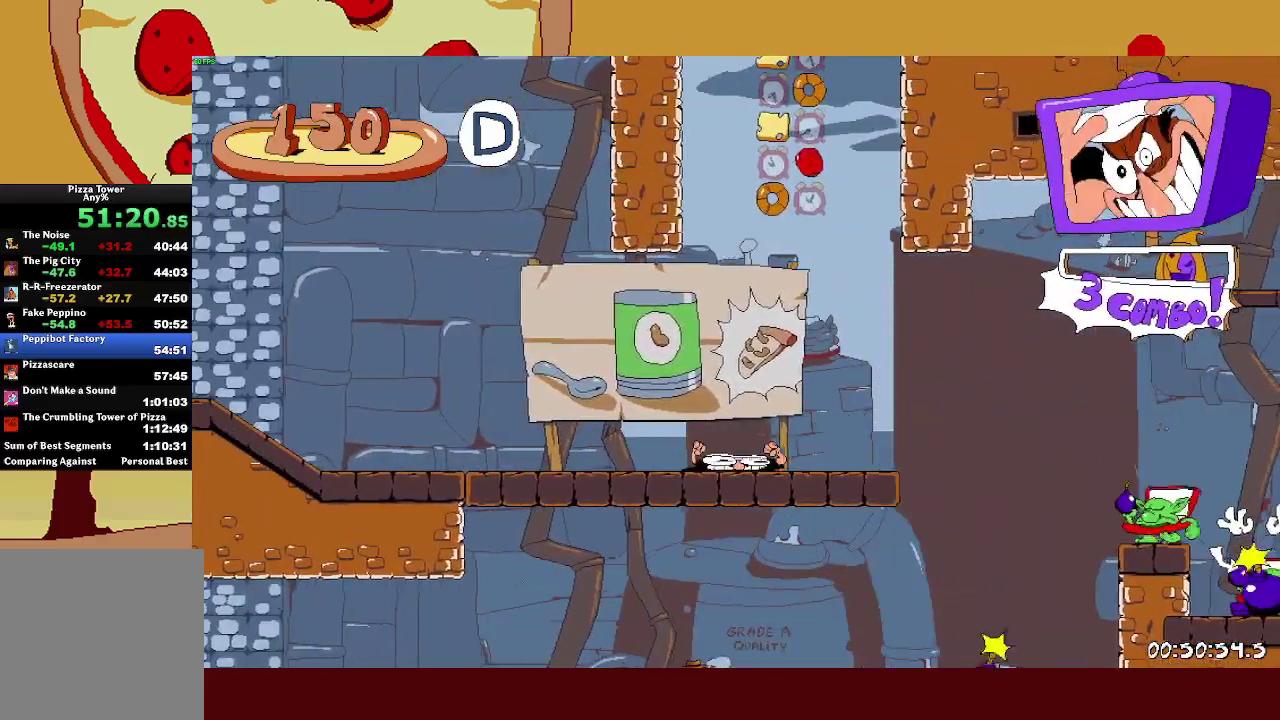
{"buttons": ["R2"], "left_stick": "right", "events": [[100, "L2", "up"]]}
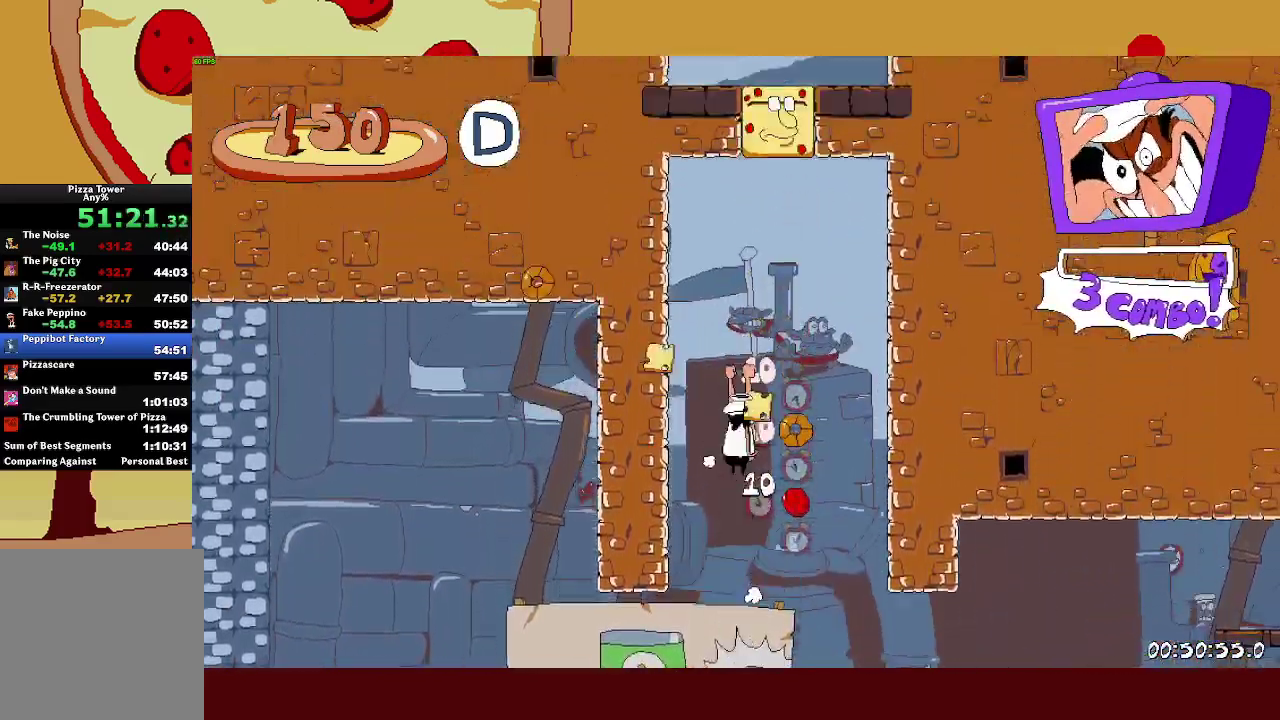
{"buttons": ["R2"], "left_stick": "right", "events": []}
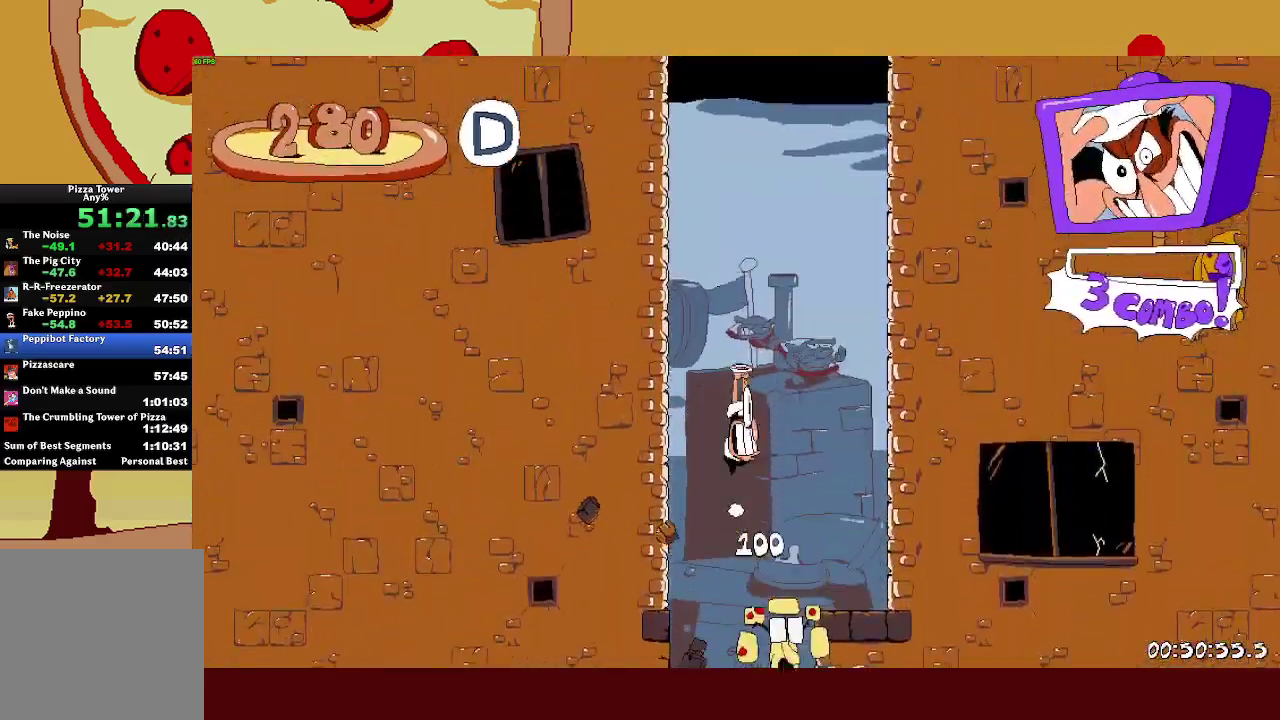
{"buttons": ["R2"], "left_stick": "right", "events": []}
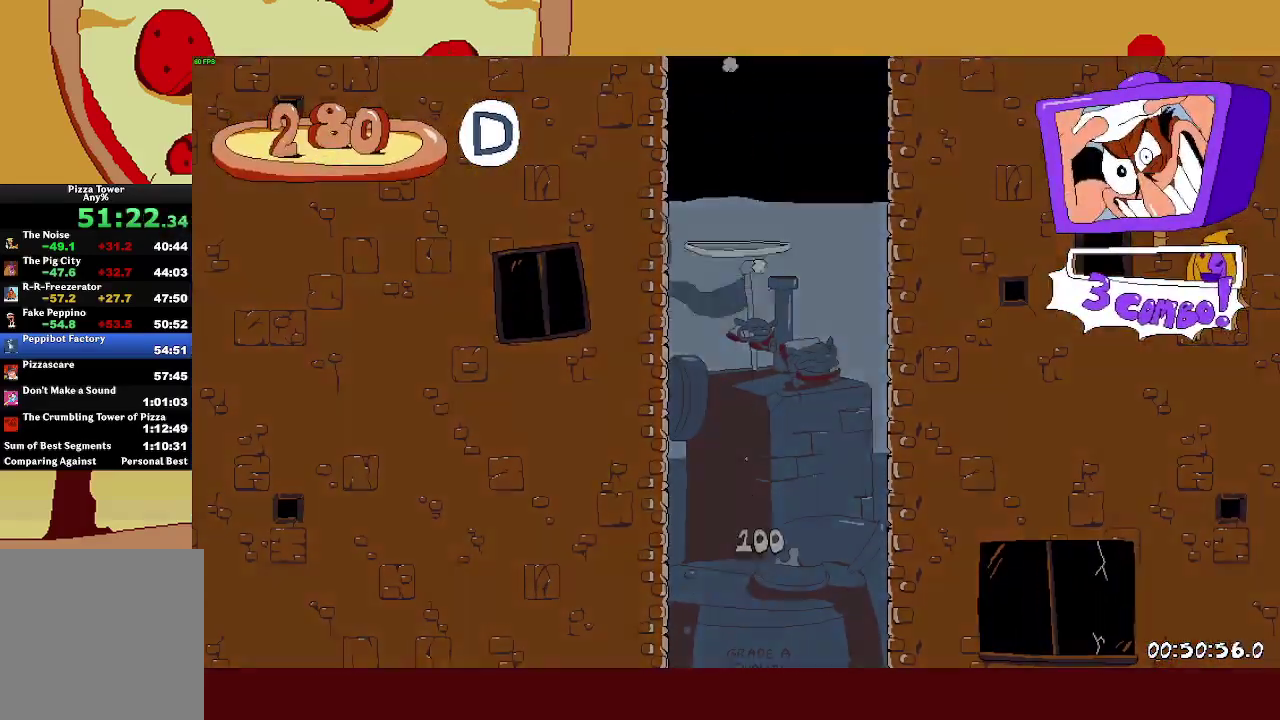
{"buttons": ["R2"], "left_stick": "right", "events": [[150, "SQUARE", "down"], [300, "SQUARE", "up"]]}
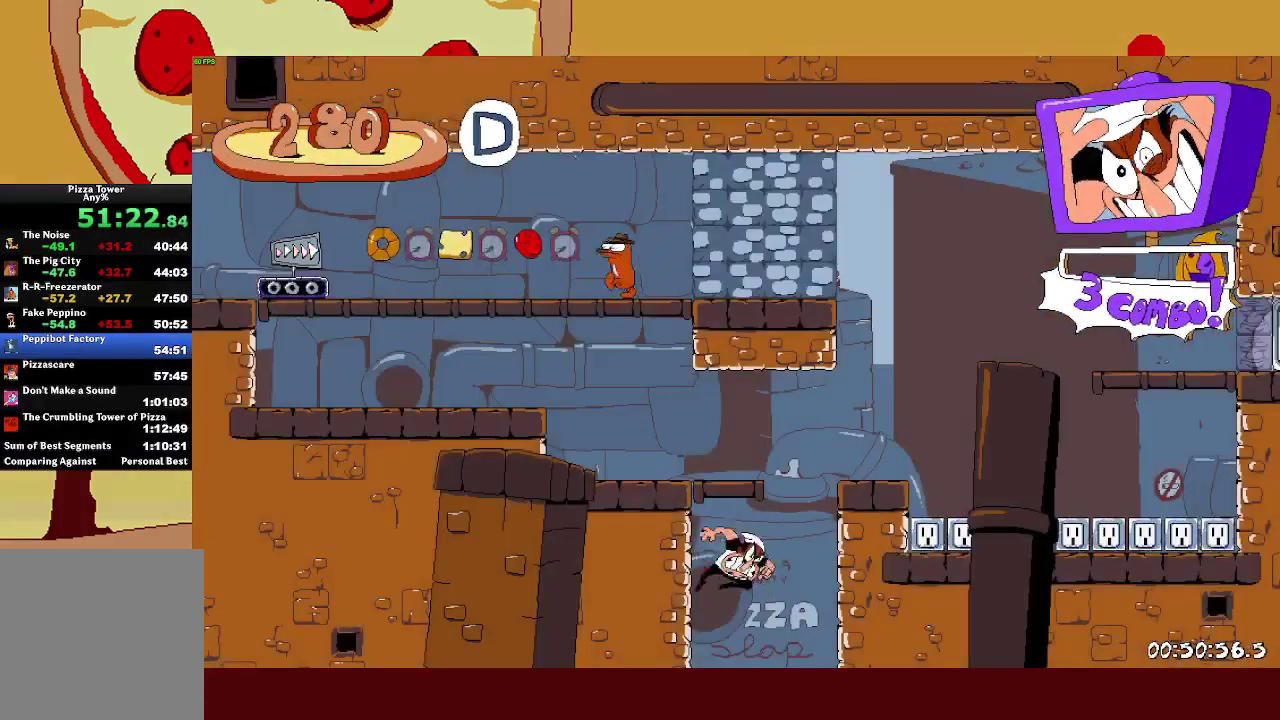
{"buttons": ["CROSS", "R2"], "left_stick": "right", "events": [[333, "CROSS", "down"]]}
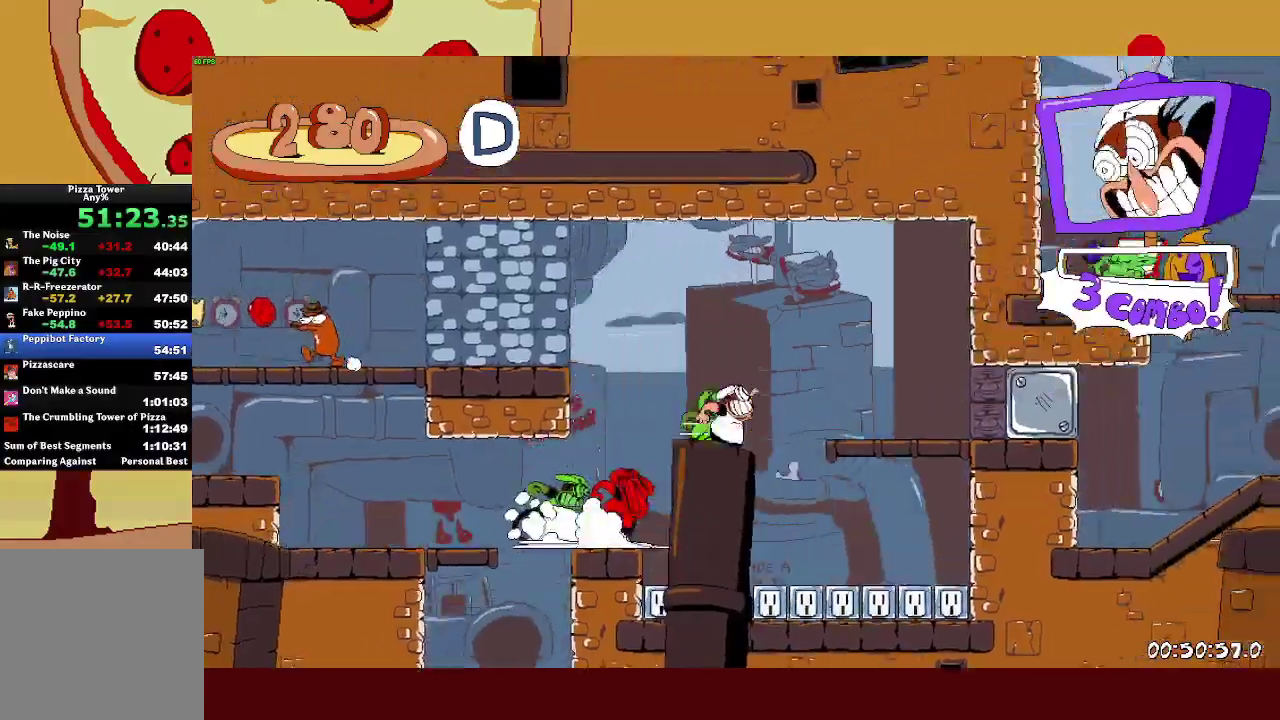
{"buttons": ["R2"], "left_stick": "right", "events": [[33, "CROSS", "up"]]}
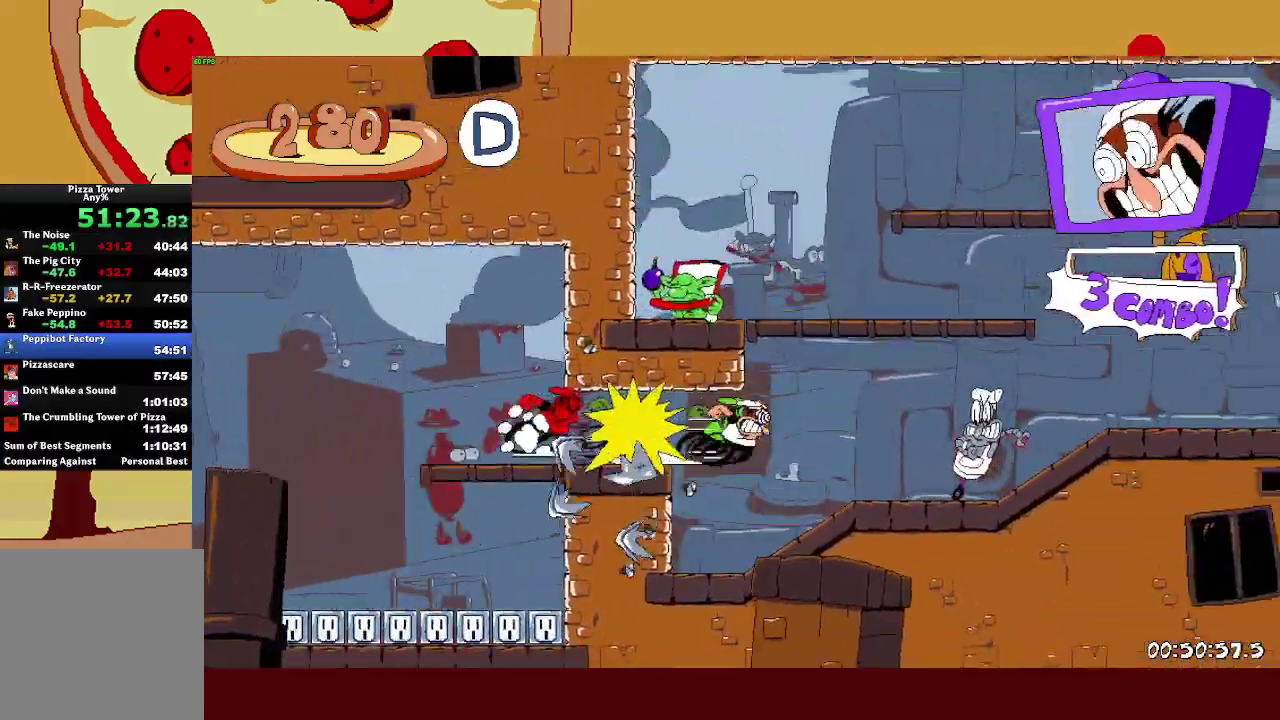
{"buttons": ["R2"], "left_stick": "right", "events": []}
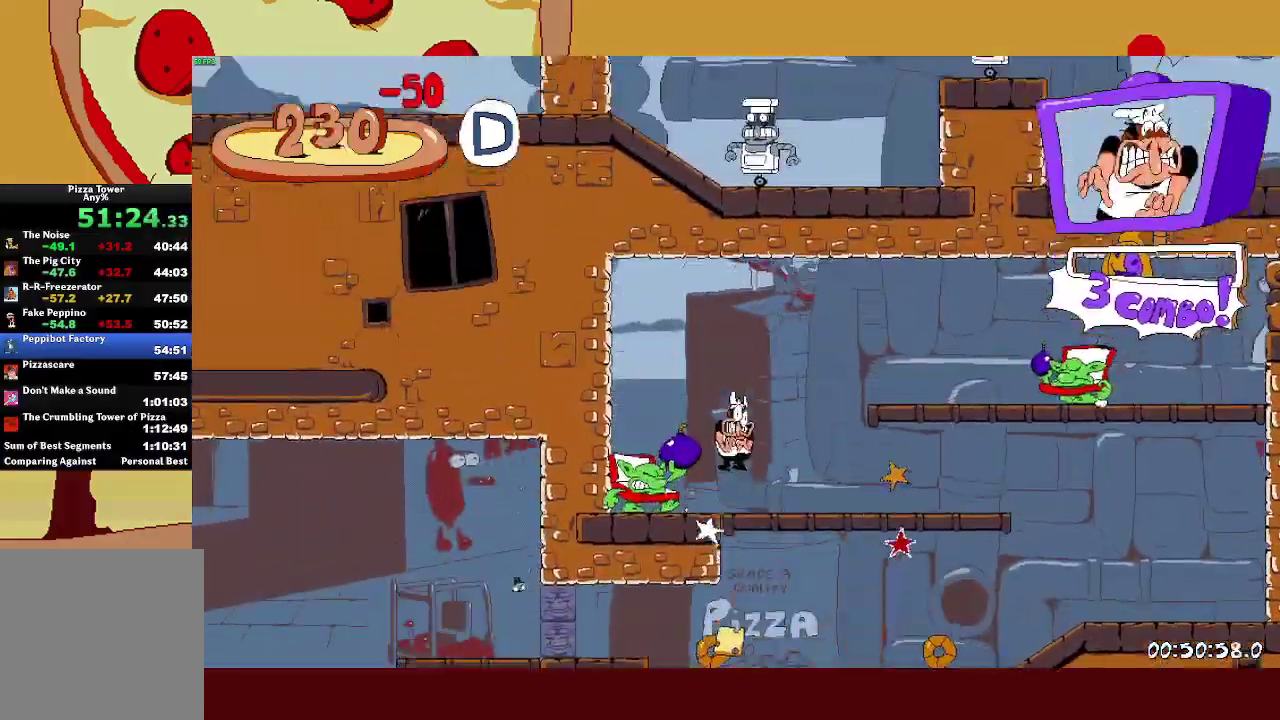
{"buttons": ["SQUARE", "R2"], "left_stick": "right", "events": [[467, "SQUARE", "down"]]}
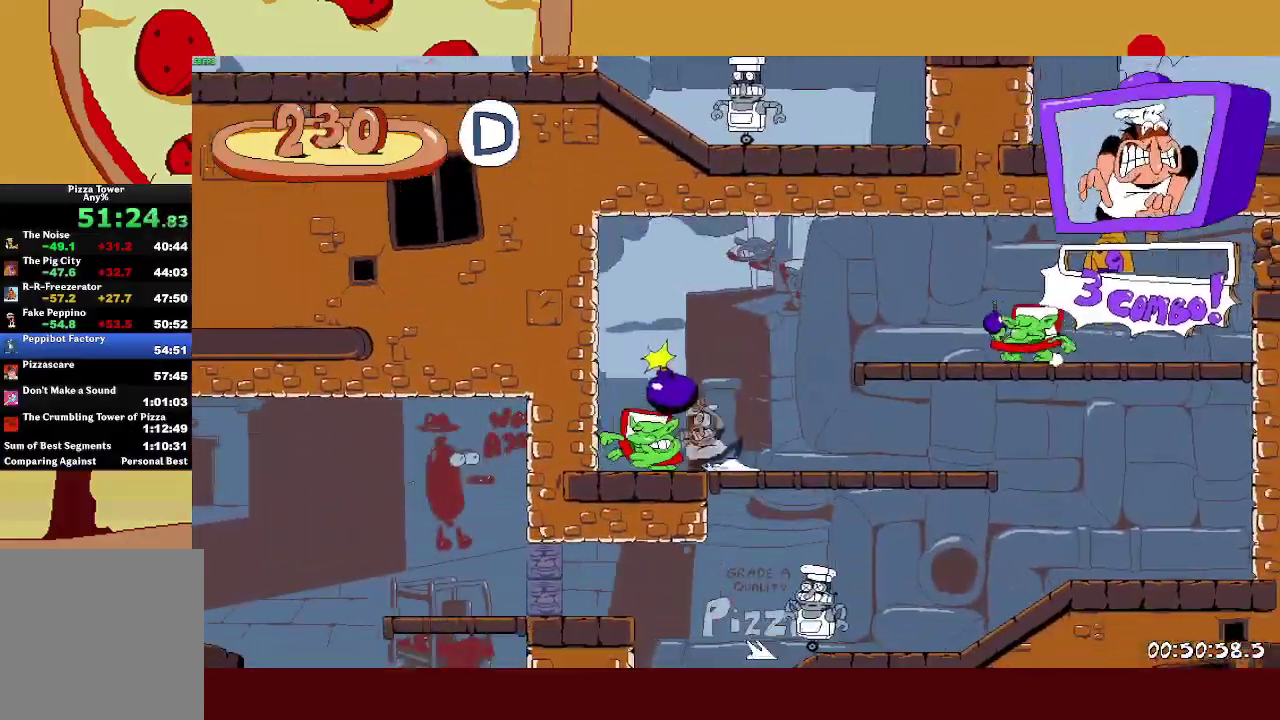
{"buttons": ["CROSS", "R2"], "left_stick": "right", "events": [[67, "SQUARE", "up"], [333, "CROSS", "down"]]}
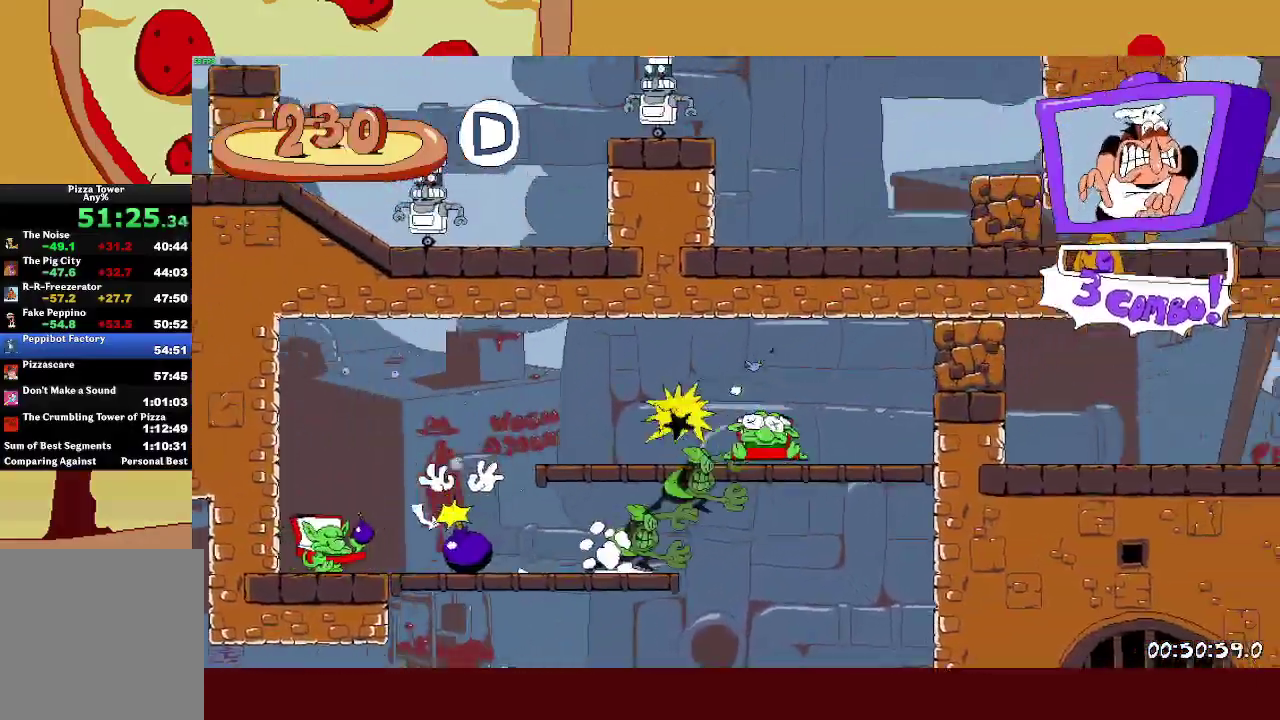
{"buttons": ["R2"], "left_stick": "right", "events": [[83, "CROSS", "up"], [250, "CROSS", "down"], [400, "CROSS", "up"]]}
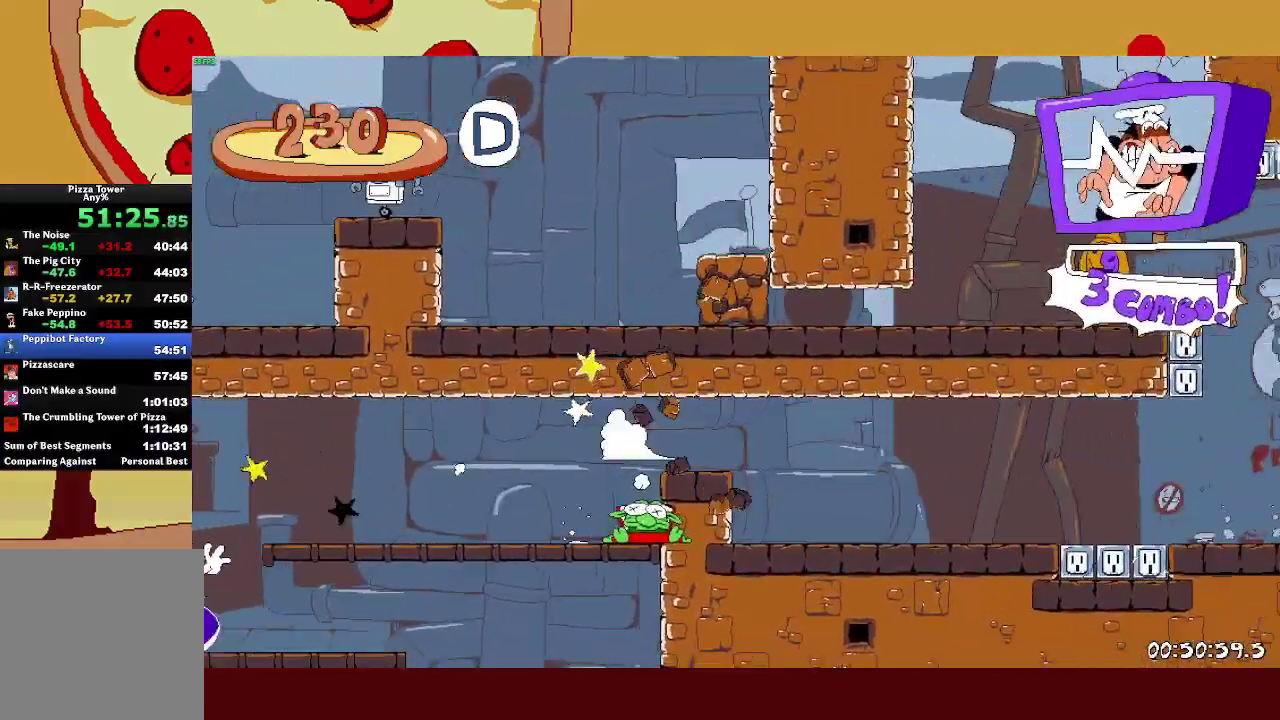
{"buttons": ["R2"], "left_stick": "right", "events": [[350, "CROSS", "down"], [467, "CROSS", "up"]]}
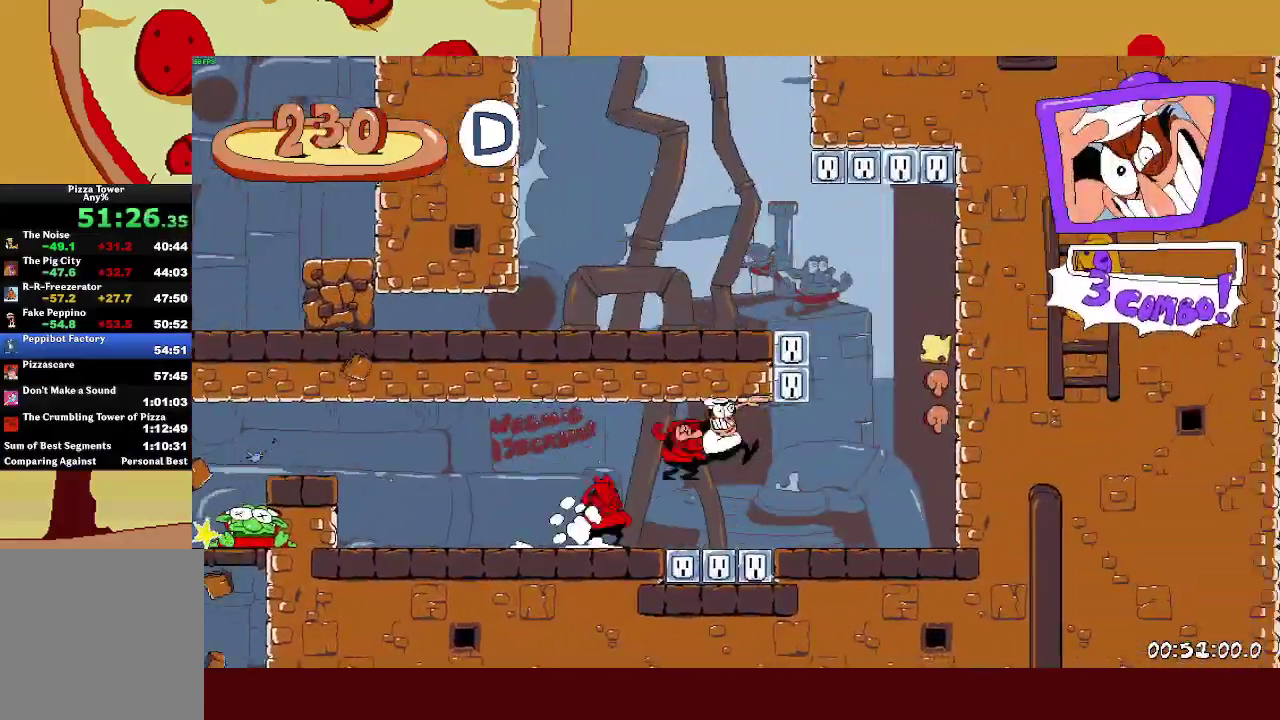
{"buttons": ["CROSS", "R2"], "left_stick": "up-left", "events": [[217, "CROSS", "down"], [333, "CROSS", "up"], [417, "CROSS", "down"], [433, "left_stick", "up-left"]]}
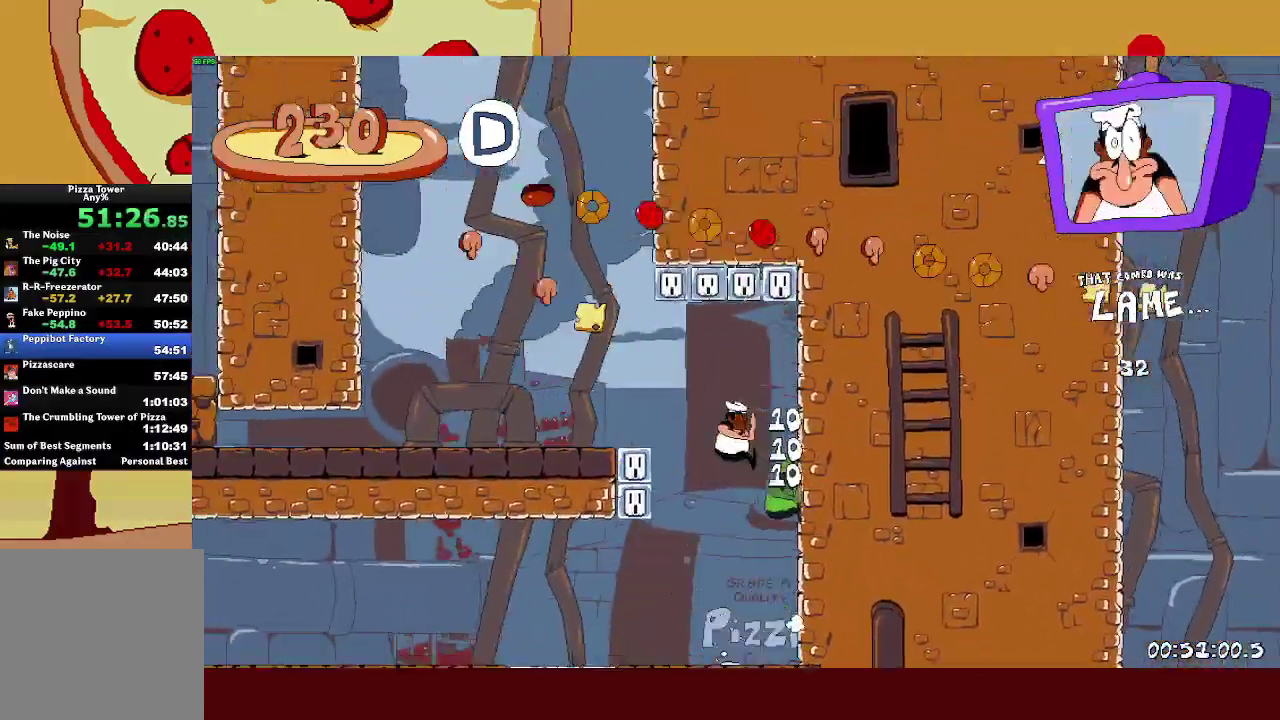
{"buttons": ["L1", "R2"], "left_stick": "left", "events": [[83, "CROSS", "up"], [367, "L1", "down"], [500, "left_stick", "left"]]}
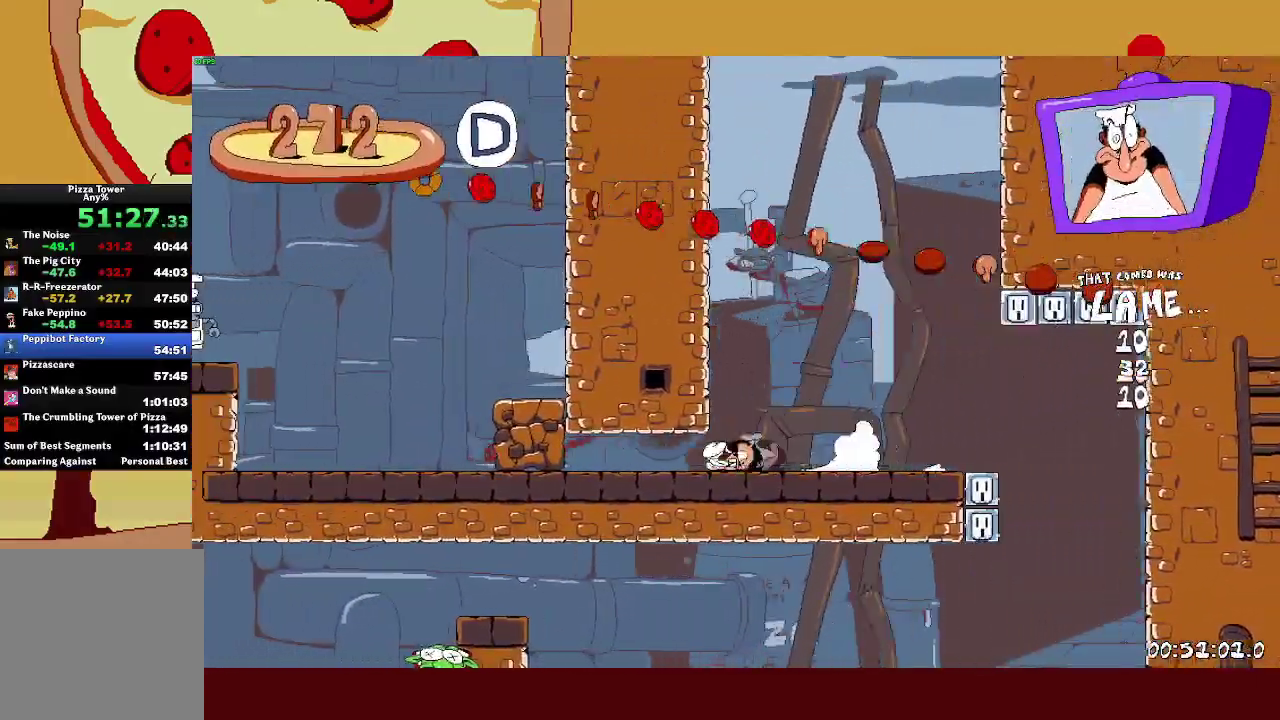
{"buttons": ["CROSS", "R2"], "left_stick": "up-left", "events": [[50, "left_stick", "up-left"], [217, "L1", "up"], [383, "CROSS", "down"]]}
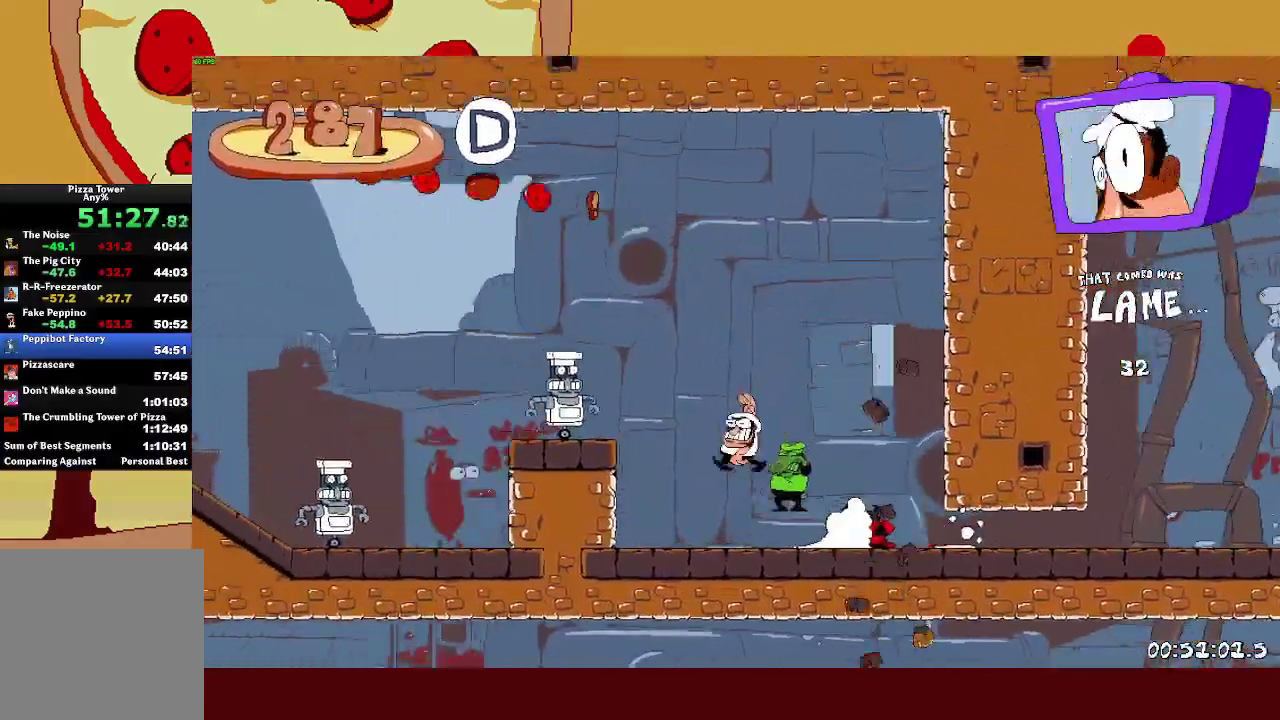
{"buttons": ["CROSS", "R2"], "left_stick": "left", "events": [[100, "CROSS", "up"], [300, "CROSS", "down"], [367, "left_stick", "left"]]}
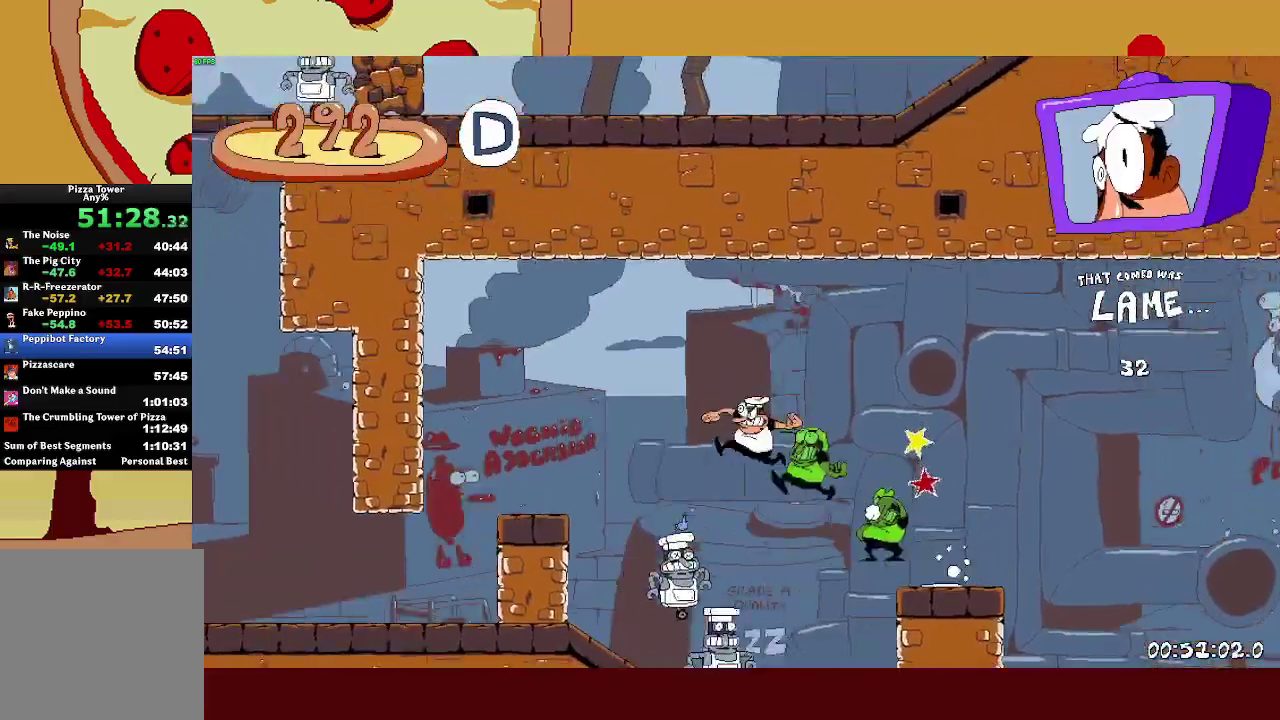
{"buttons": ["R2"], "left_stick": "left", "events": [[183, "CROSS", "up"], [333, "R2", "up"], [350, "SQUARE", "down"], [400, "SQUARE", "up"], [500, "R2", "down"]]}
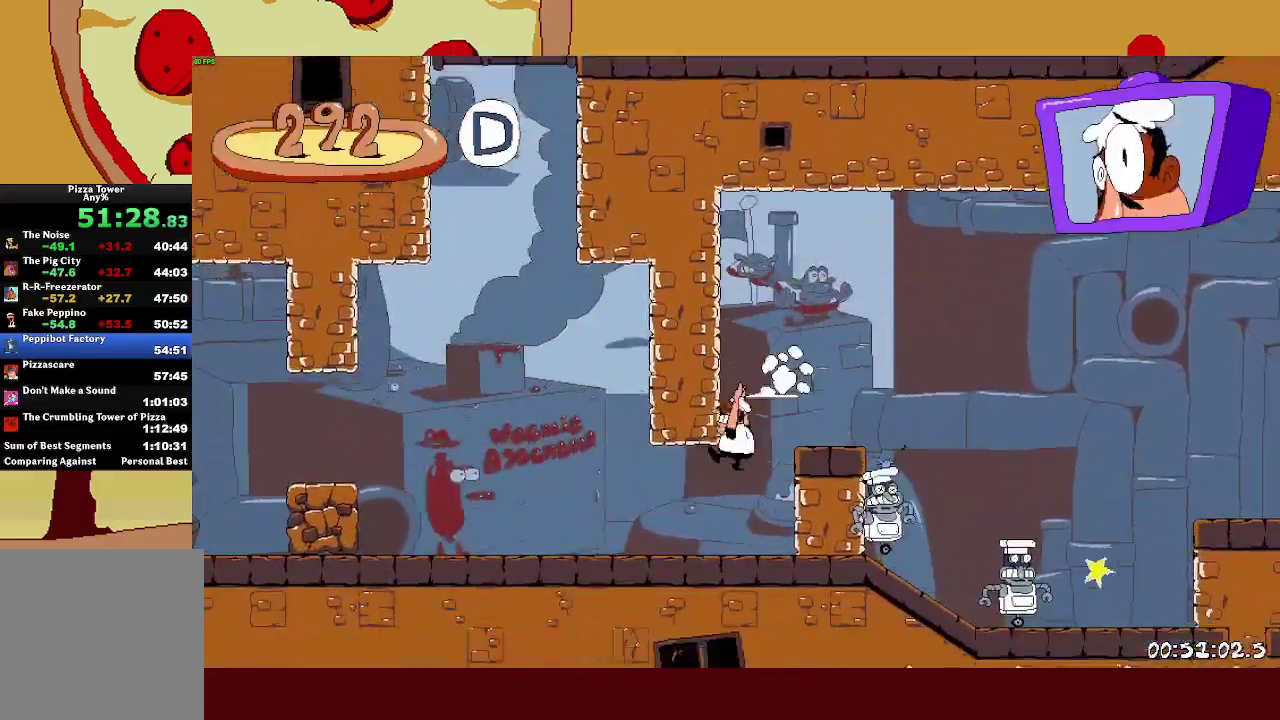
{"buttons": ["SQUARE", "R2"], "left_stick": "right", "events": [[167, "SQUARE", "down"], [300, "SQUARE", "up"], [417, "SQUARE", "down"], [483, "left_stick", "right"]]}
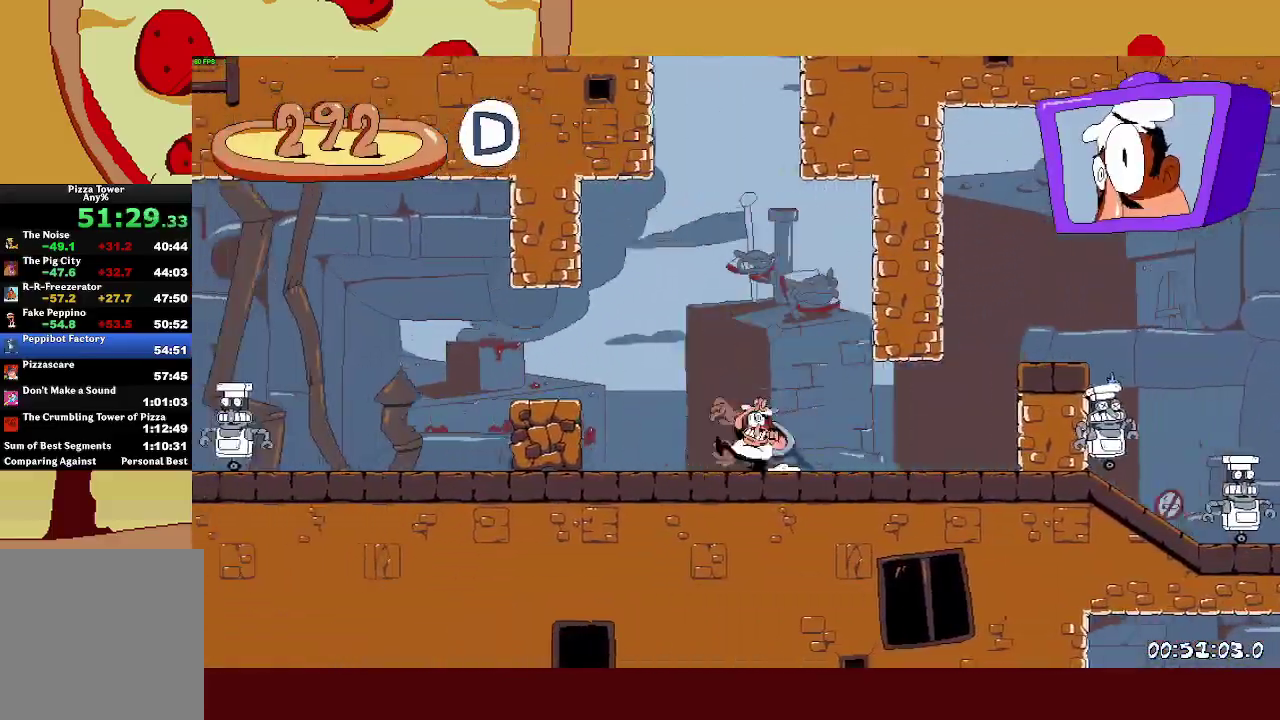
{"buttons": ["CROSS", "R2"], "left_stick": "left", "events": [[17, "CROSS", "down"], [50, "SQUARE", "up"], [200, "CROSS", "up"], [250, "CROSS", "down"], [267, "left_stick", "left"]]}
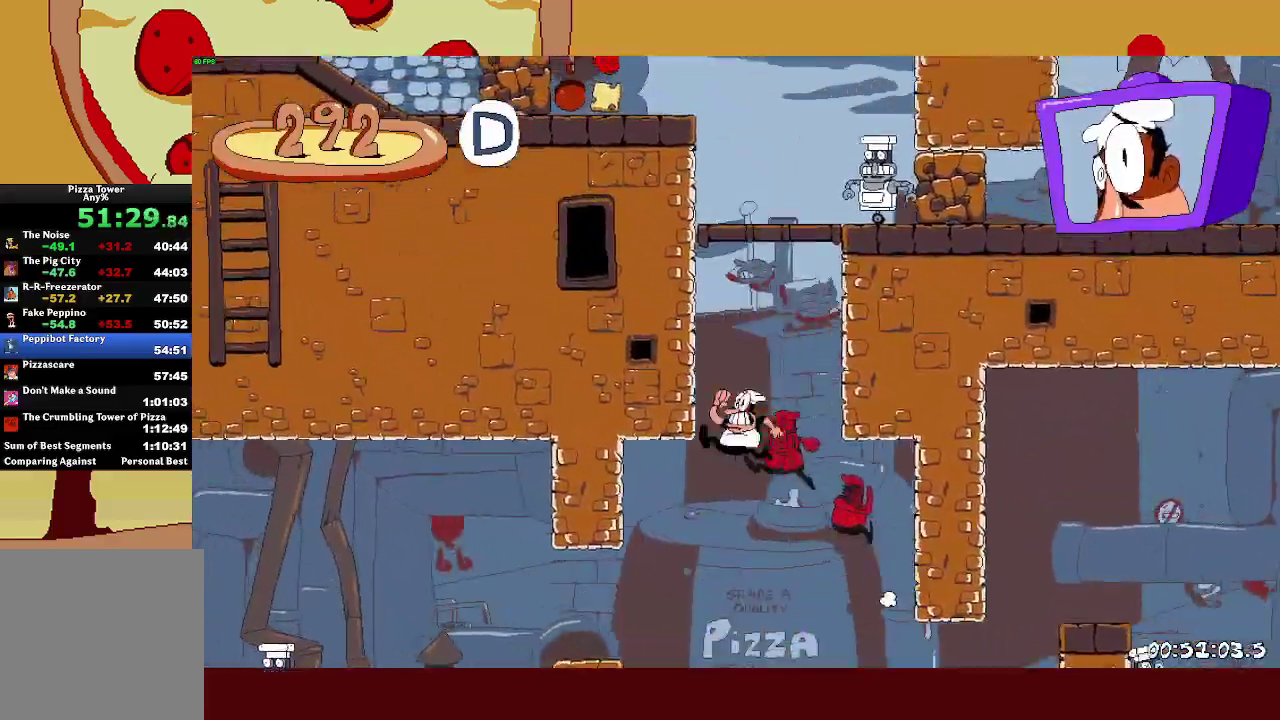
{"buttons": ["R2"], "left_stick": "left", "events": [[67, "CROSS", "up"]]}
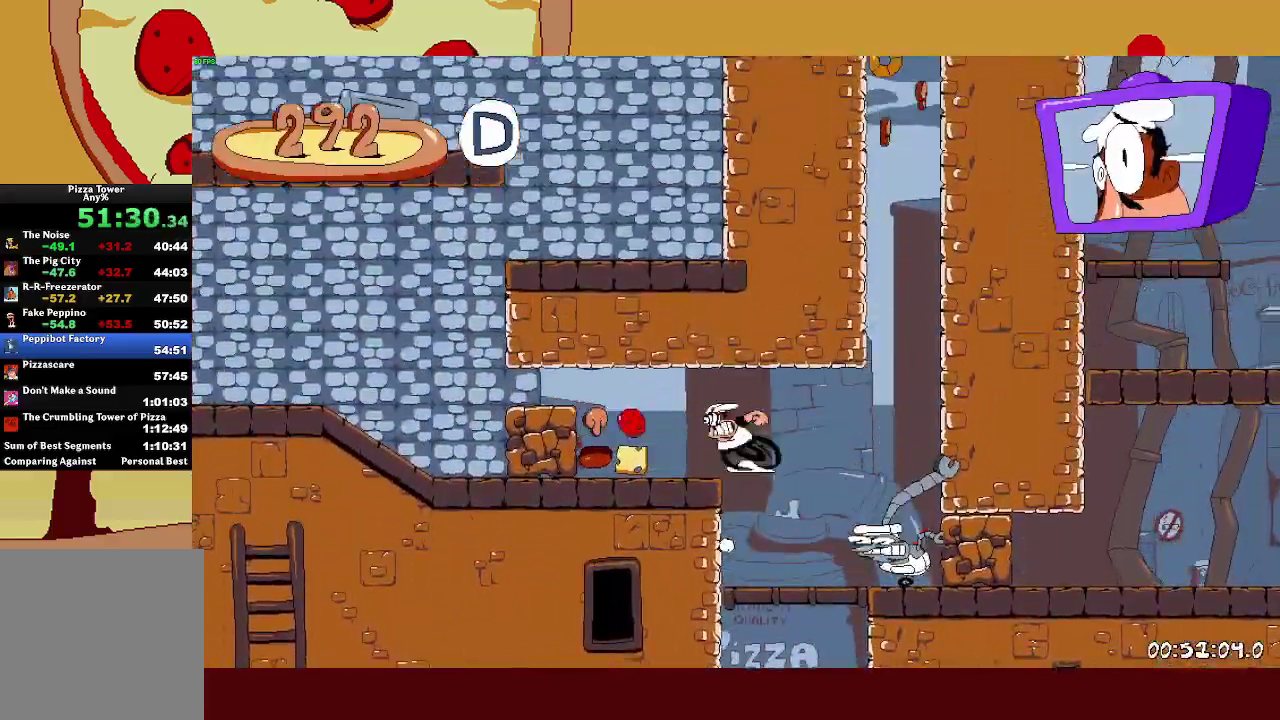
{"buttons": ["CROSS", "R2"], "left_stick": "right", "events": [[283, "SQUARE", "down"], [350, "SQUARE", "up"], [383, "left_stick", "right"], [417, "SQUARE", "down"], [483, "CROSS", "down"], [500, "SQUARE", "up"]]}